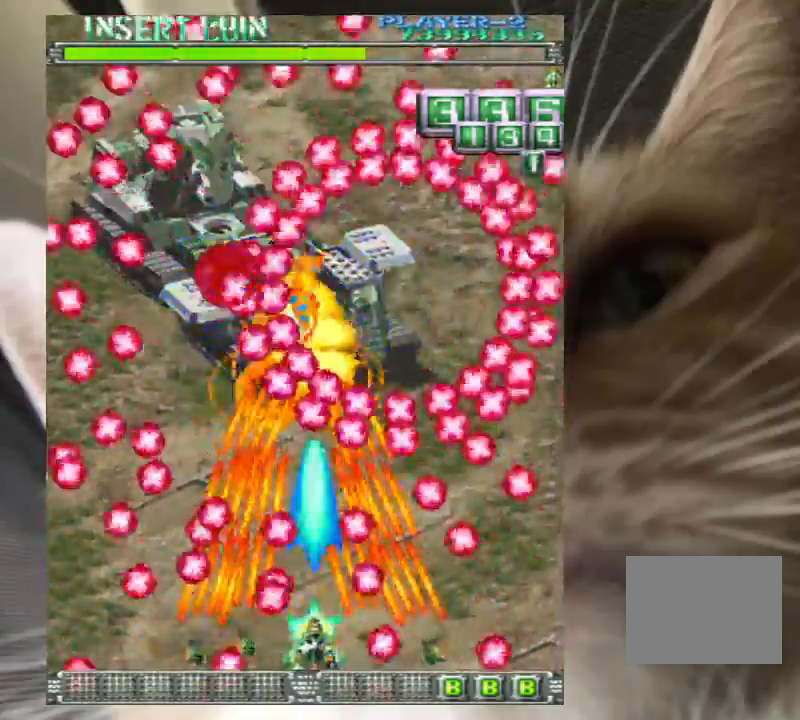
Gameplay with keyboard; each line is a JSON object with the keys held at the frame after it. "events" lists presses ("down") and releases ("up") of "a", "c", "ctrl", "d", "down", "f", "left", "right", "s", "shift", "up", "v", "x" and "z" between this image and that frame as [ms after this image, input, new state], when the widget could be followed in between. No other keys are recorded. Mouse input is not recorded.
{"keys": ["z"], "events": [[67, "right", "down"], [133, "right", "up"], [233, "right", "down"], [333, "right", "up"], [367, "down", "up"]]}
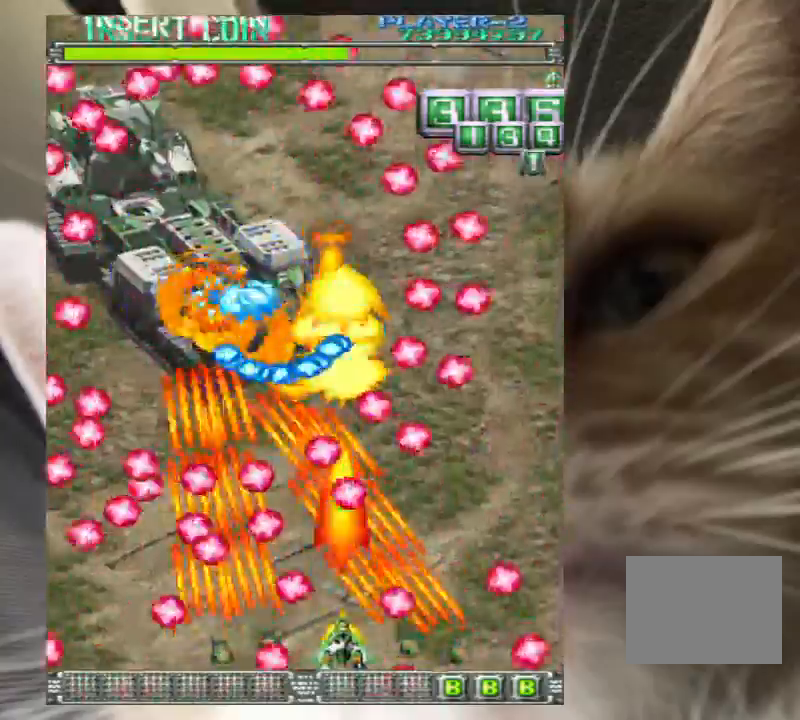
{"keys": ["left", "z"], "events": [[67, "down", "down"], [167, "down", "up"], [167, "right", "down"], [200, "right", "up"], [200, "up", "down"], [333, "left", "down"], [400, "up", "up"]]}
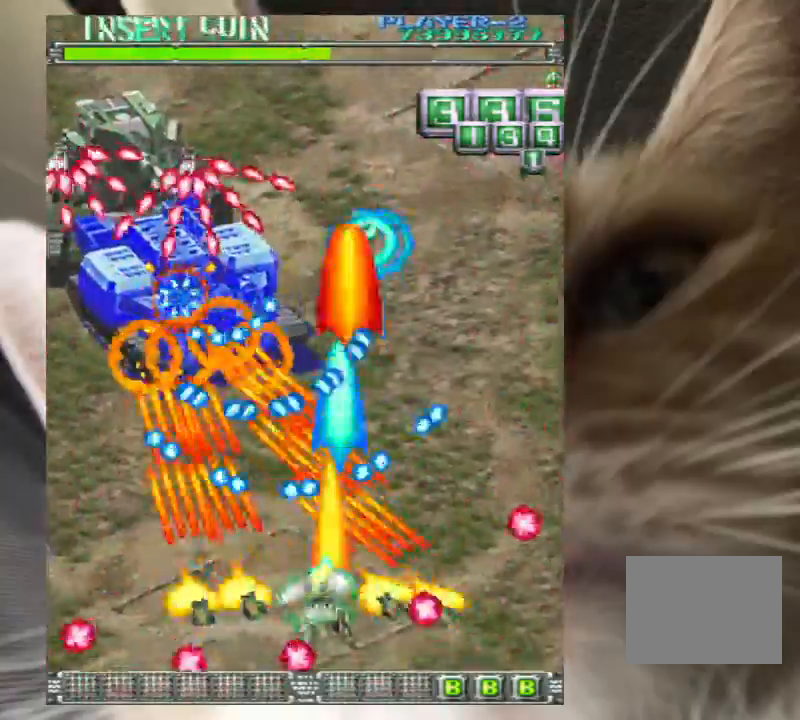
{"keys": ["z"], "events": [[67, "left", "up"], [133, "down", "down"], [133, "left", "down"], [233, "down", "up"], [367, "up", "down"], [400, "left", "up"], [467, "up", "up"]]}
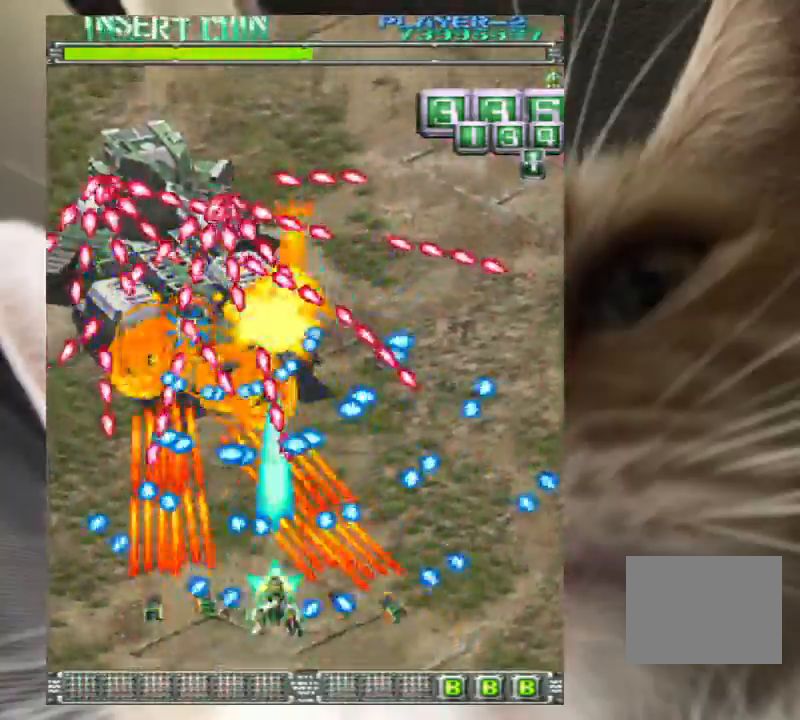
{"keys": ["z"], "events": [[67, "down", "down"], [100, "right", "down"], [200, "right", "up"], [233, "down", "up"], [367, "up", "down"], [433, "up", "up"]]}
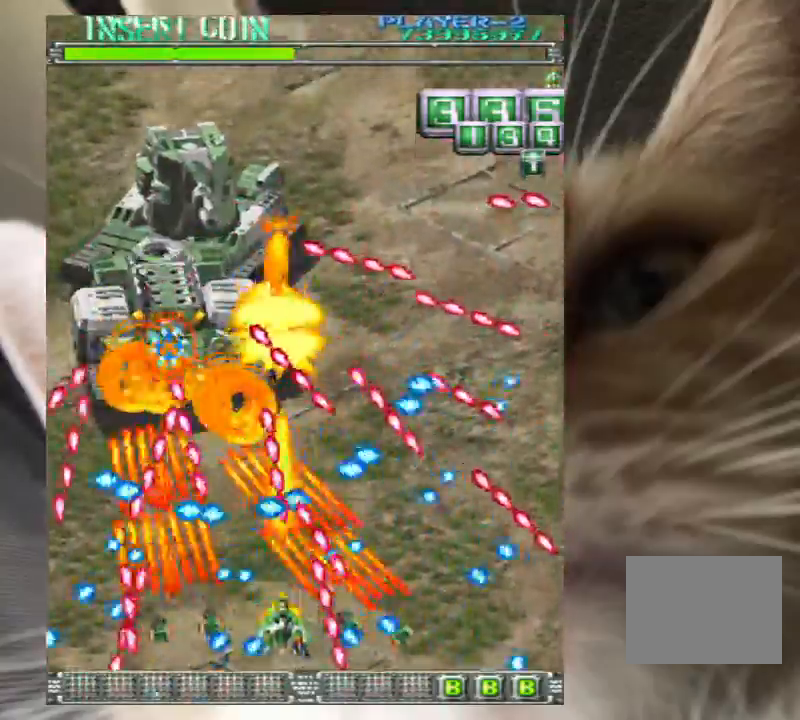
{"keys": ["right", "z"], "events": [[33, "down", "down"], [167, "right", "down"], [267, "right", "up"], [333, "right", "down"], [433, "down", "up"]]}
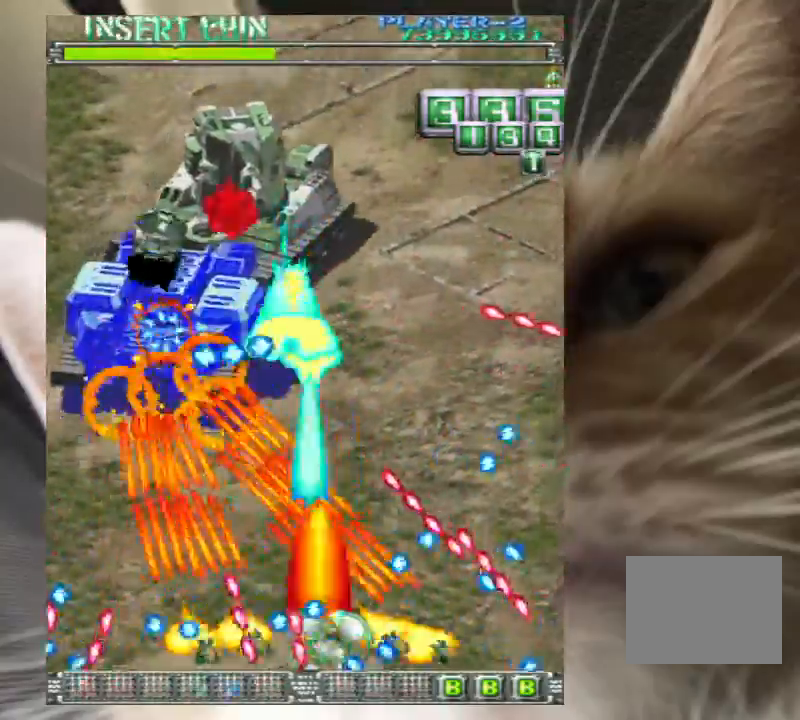
{"keys": ["down", "z"], "events": [[133, "up", "down"], [167, "right", "up"], [233, "left", "down"], [233, "up", "up"], [467, "down", "down"], [500, "left", "up"]]}
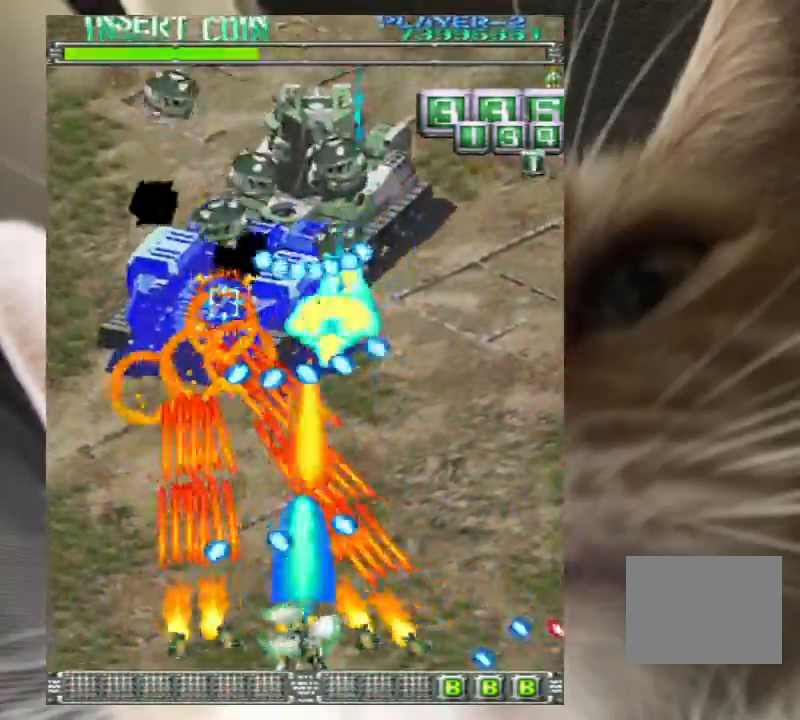
{"keys": ["down", "z"], "events": [[33, "right", "down"], [100, "down", "up"], [133, "right", "up"], [200, "up", "down"], [267, "left", "down"], [333, "up", "up"], [367, "down", "down"], [367, "left", "up"], [467, "right", "down"], [500, "right", "up"]]}
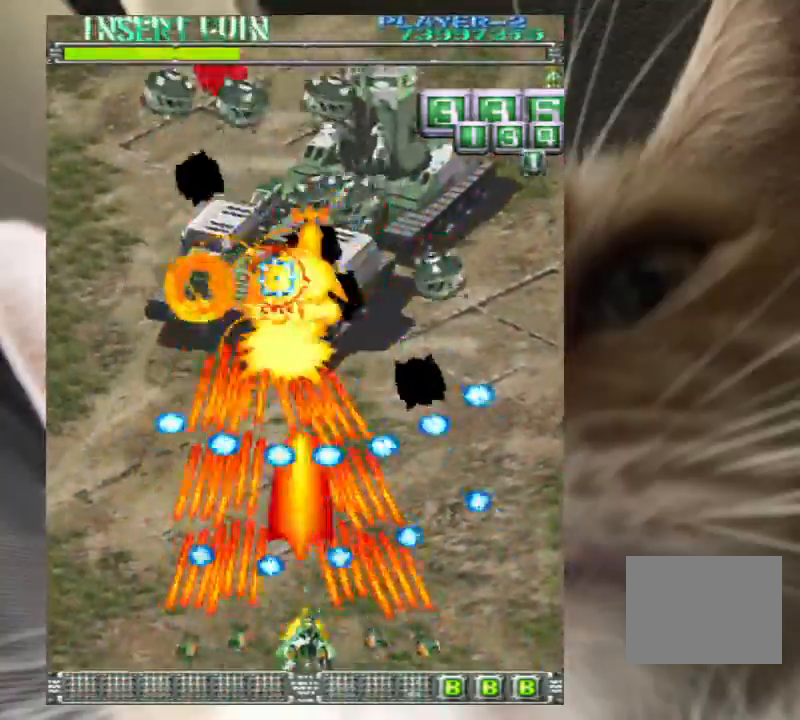
{"keys": ["z"], "events": [[400, "down", "up"]]}
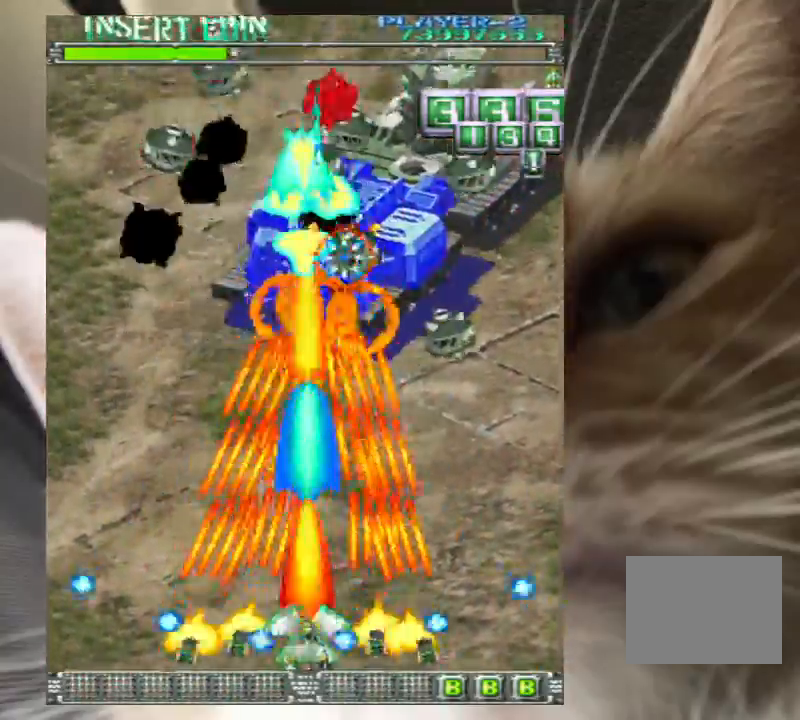
{"keys": ["right", "z"], "events": [[133, "right", "down"], [367, "right", "up"], [433, "right", "down"]]}
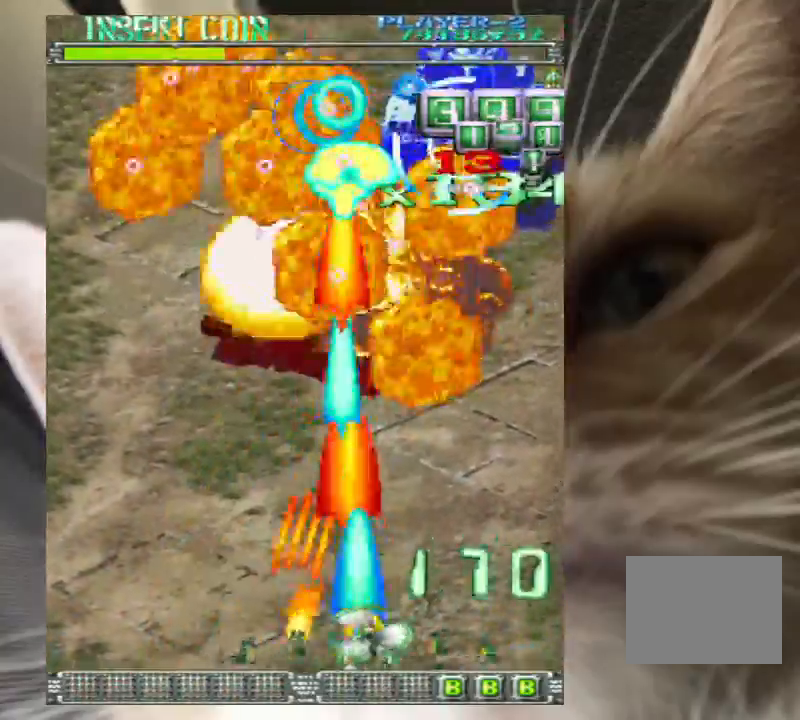
{"keys": ["z"], "events": [[33, "up", "down"], [433, "right", "up"], [500, "up", "up"]]}
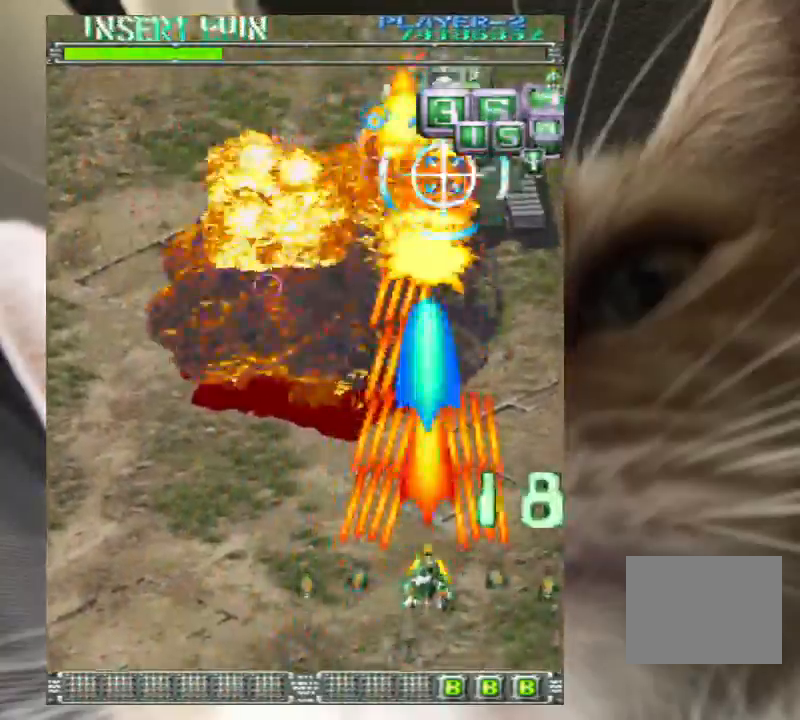
{"keys": ["down", "z"], "events": [[67, "left", "down"], [100, "left", "up"], [467, "down", "down"]]}
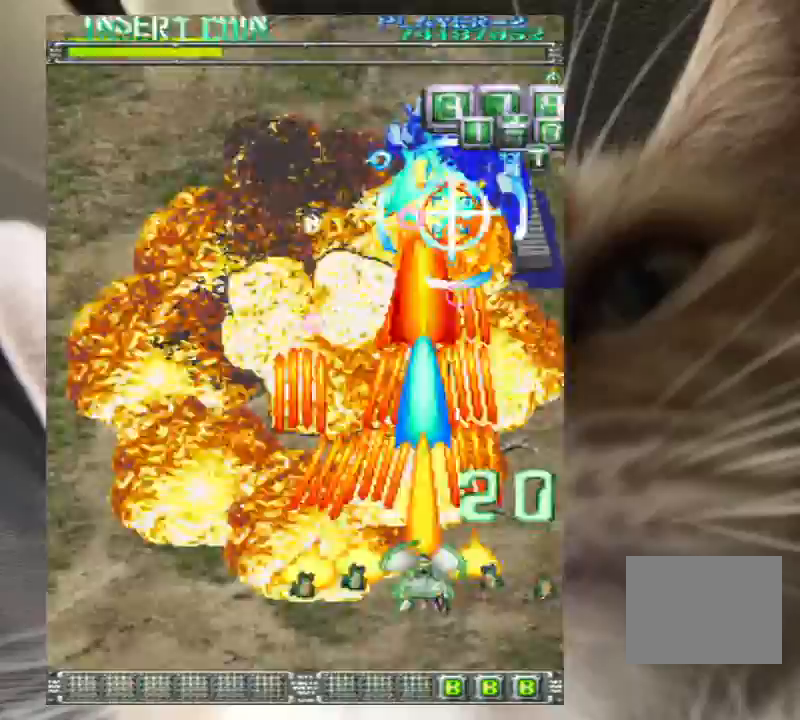
{"keys": ["z"], "events": [[67, "down", "up"], [200, "down", "down"], [200, "left", "down"], [300, "down", "up"], [300, "left", "up"], [400, "down", "down"], [433, "left", "down"], [500, "down", "up"], [500, "left", "up"]]}
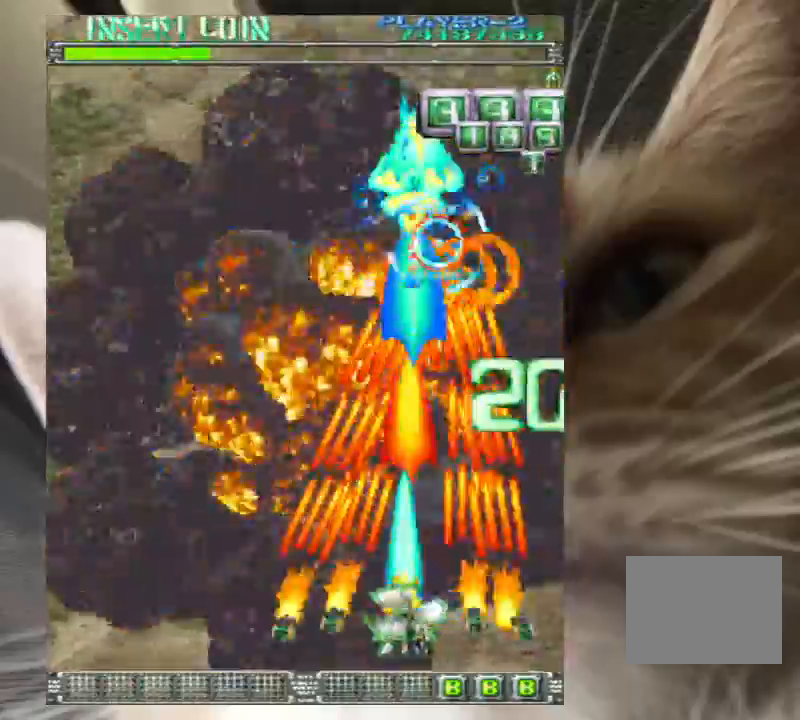
{"keys": ["left", "up", "z"], "events": [[100, "down", "down"], [133, "left", "down"], [167, "down", "up"], [167, "left", "up"], [333, "left", "down"], [333, "up", "down"], [433, "left", "up"], [433, "up", "up"], [500, "left", "down"], [500, "up", "down"]]}
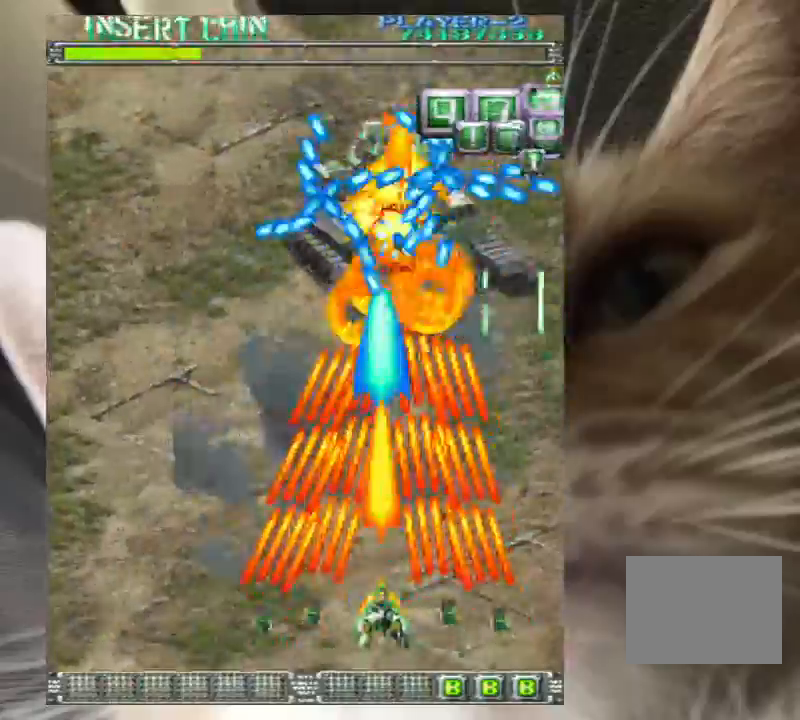
{"keys": ["z"], "events": [[100, "left", "up"], [100, "up", "up"], [233, "down", "down"], [233, "left", "down"], [300, "down", "up"], [300, "left", "up"], [433, "down", "down"], [433, "left", "down"], [467, "down", "up"], [467, "left", "up"]]}
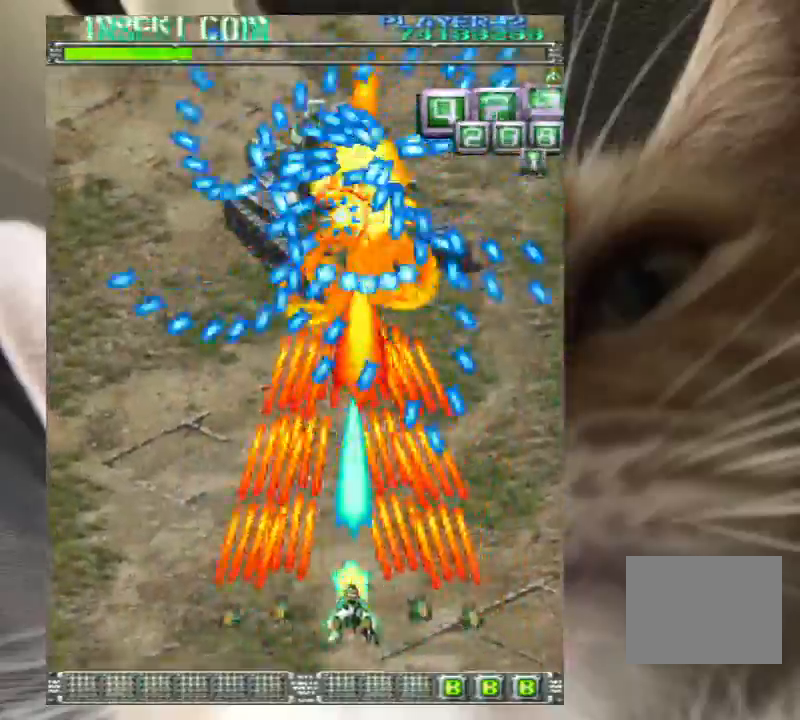
{"keys": ["z"], "events": [[133, "down", "down"], [133, "left", "down"], [167, "down", "up"], [200, "left", "up"], [300, "down", "down"], [300, "left", "down"], [433, "down", "up"], [433, "left", "up"]]}
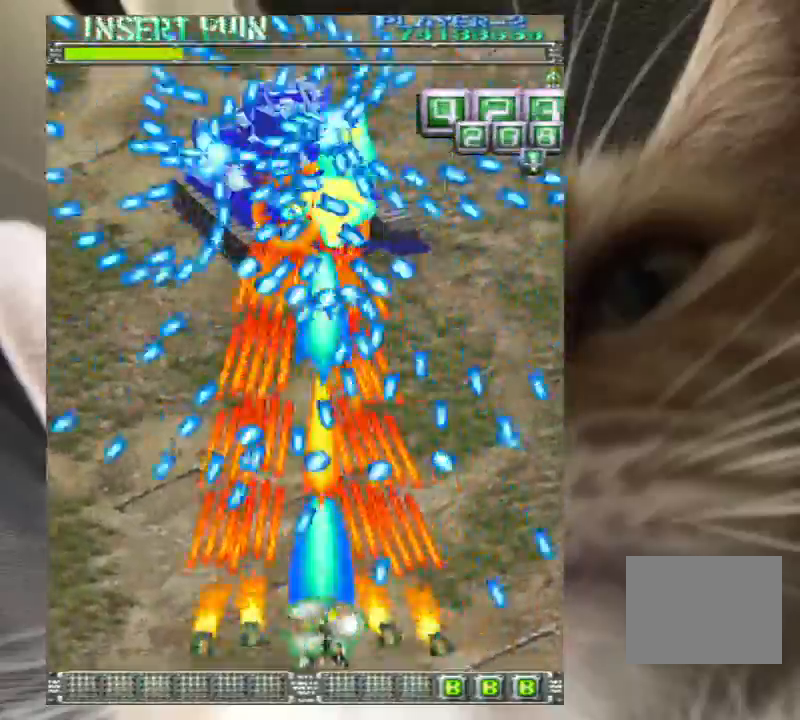
{"keys": ["left", "up", "z"], "events": [[33, "up", "down"], [133, "right", "down"], [133, "up", "up"], [233, "down", "down"], [267, "right", "up"], [333, "down", "up"], [367, "up", "down"], [467, "left", "down"]]}
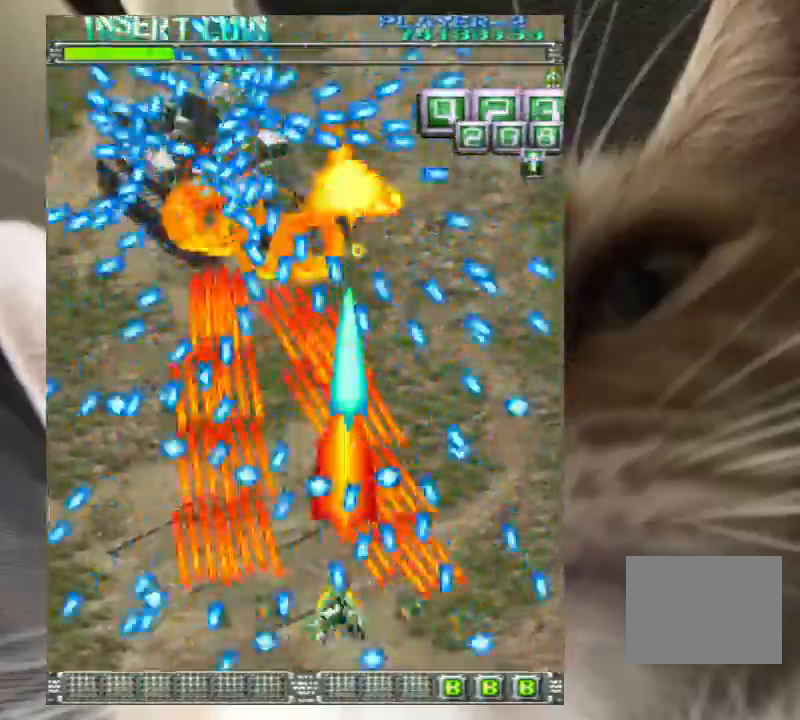
{"keys": ["z"], "events": [[67, "left", "up"], [67, "up", "up"], [100, "down", "down"], [133, "left", "down"], [300, "down", "up"], [333, "left", "up"], [333, "up", "down"], [367, "right", "down"], [467, "right", "up"], [467, "up", "up"]]}
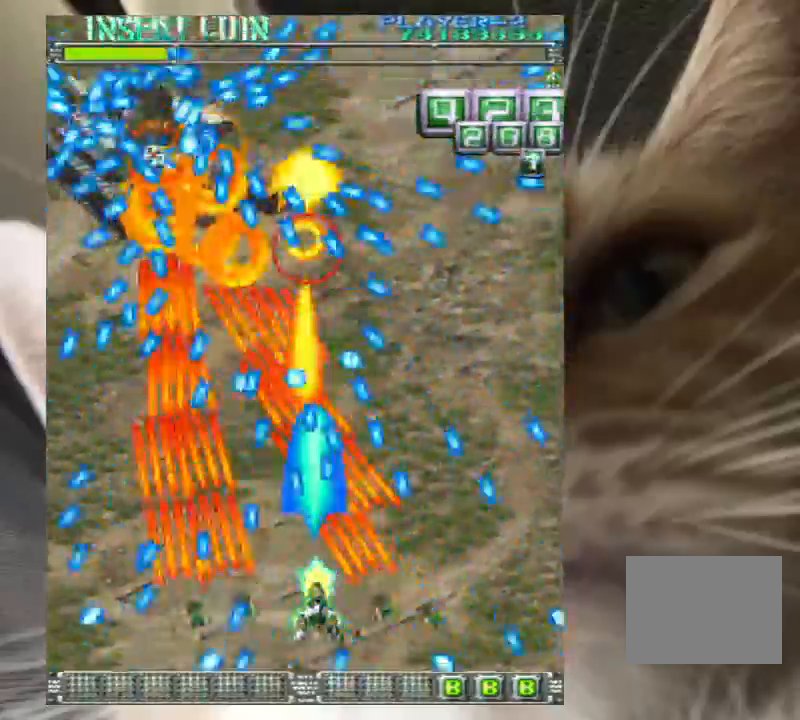
{"keys": ["z"], "events": [[200, "left", "down"], [200, "up", "down"], [300, "up", "up"], [333, "down", "down"], [333, "left", "up"], [500, "down", "up"]]}
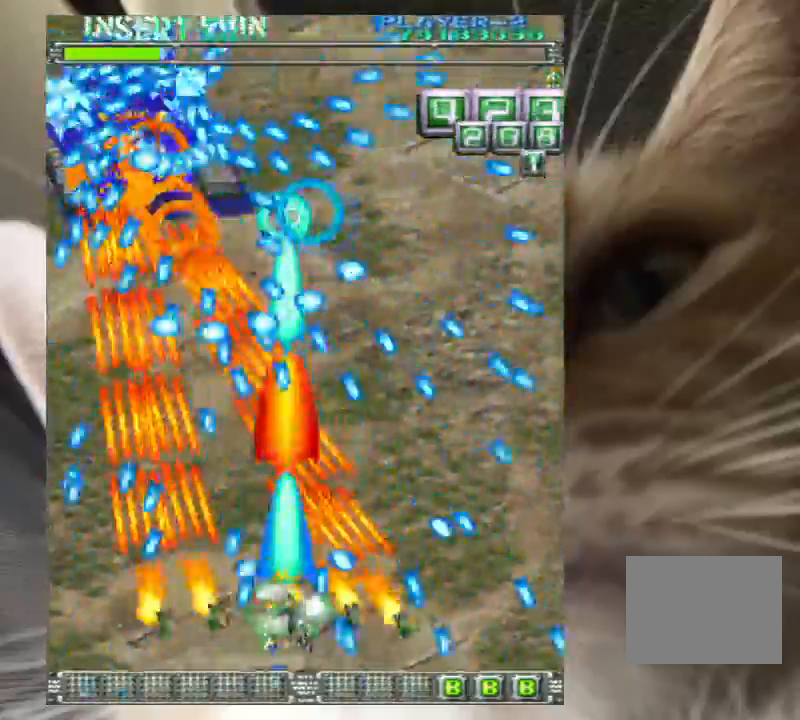
{"keys": ["up", "z"], "events": [[33, "up", "down"], [133, "left", "down"], [167, "up", "up"], [233, "down", "down"], [233, "left", "up"], [333, "right", "down"], [400, "down", "up"], [467, "right", "up"], [467, "up", "down"]]}
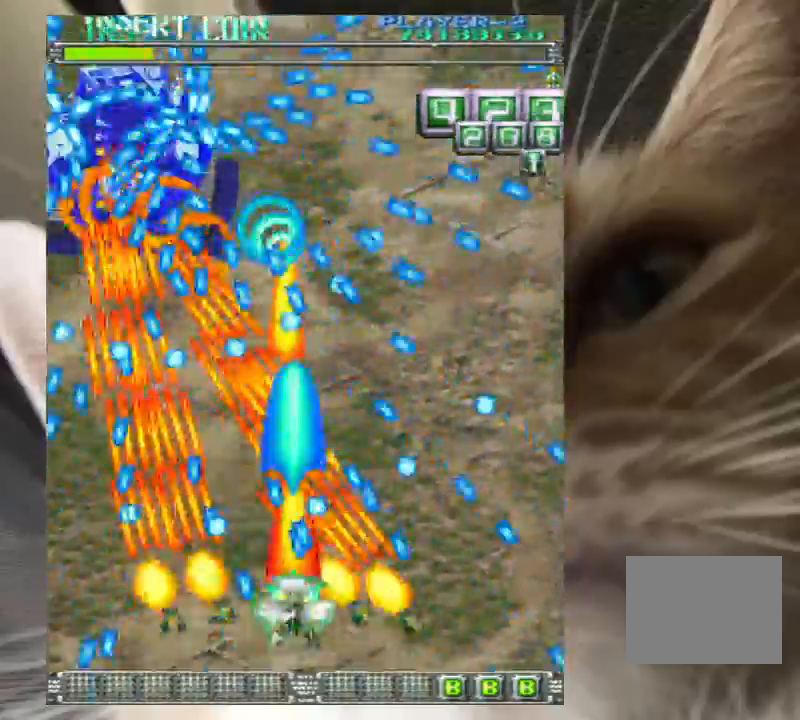
{"keys": ["down", "z"], "events": [[67, "left", "down"], [233, "up", "up"], [300, "left", "up"], [333, "right", "down"], [367, "down", "down"], [467, "right", "up"]]}
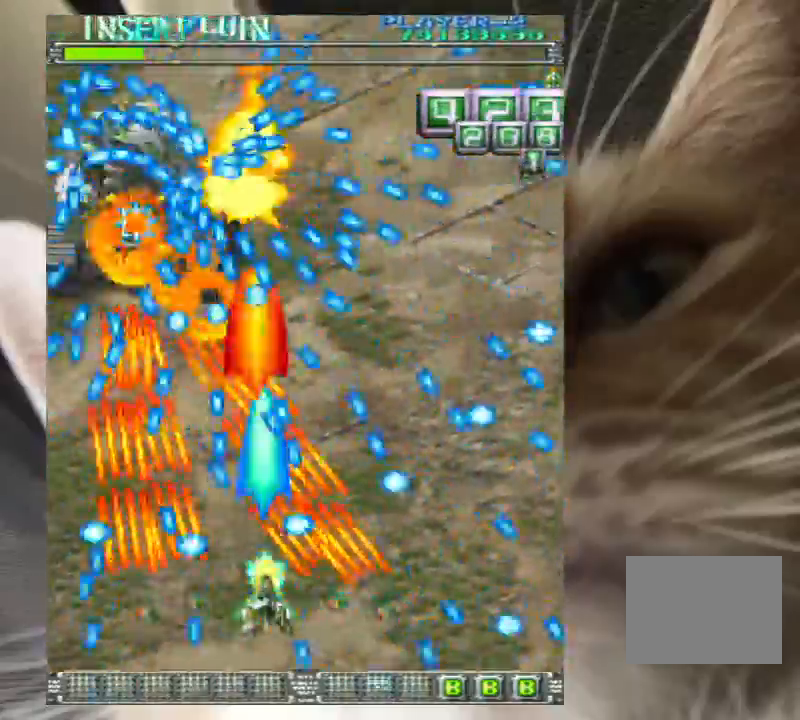
{"keys": ["up", "z"], "events": [[100, "left", "down"], [200, "down", "up"], [200, "left", "up"], [300, "down", "down"], [400, "down", "up"], [500, "up", "down"]]}
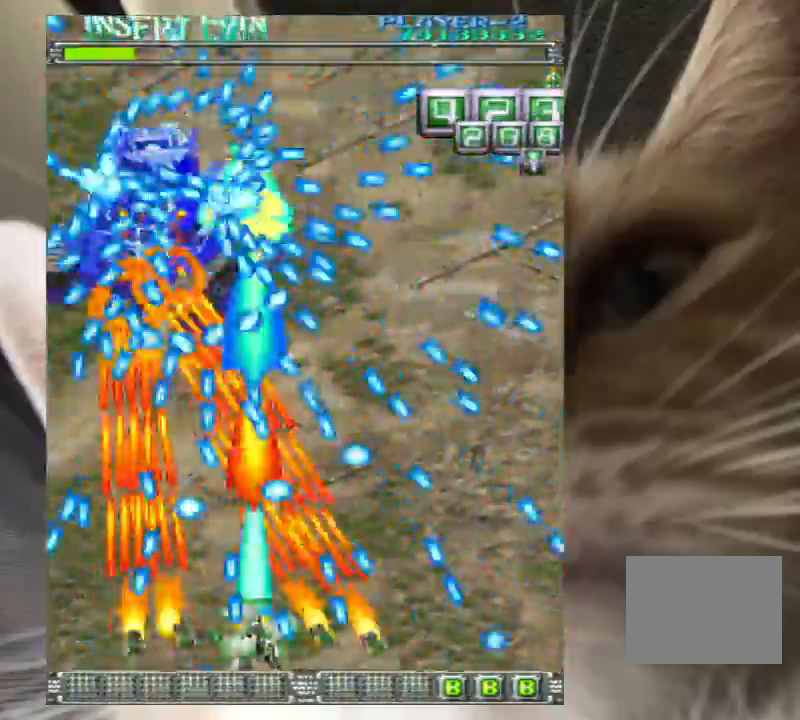
{"keys": ["z"], "events": [[33, "right", "down"], [133, "up", "up"], [167, "right", "up"], [300, "down", "down"], [300, "left", "down"], [467, "down", "up"], [467, "left", "up"]]}
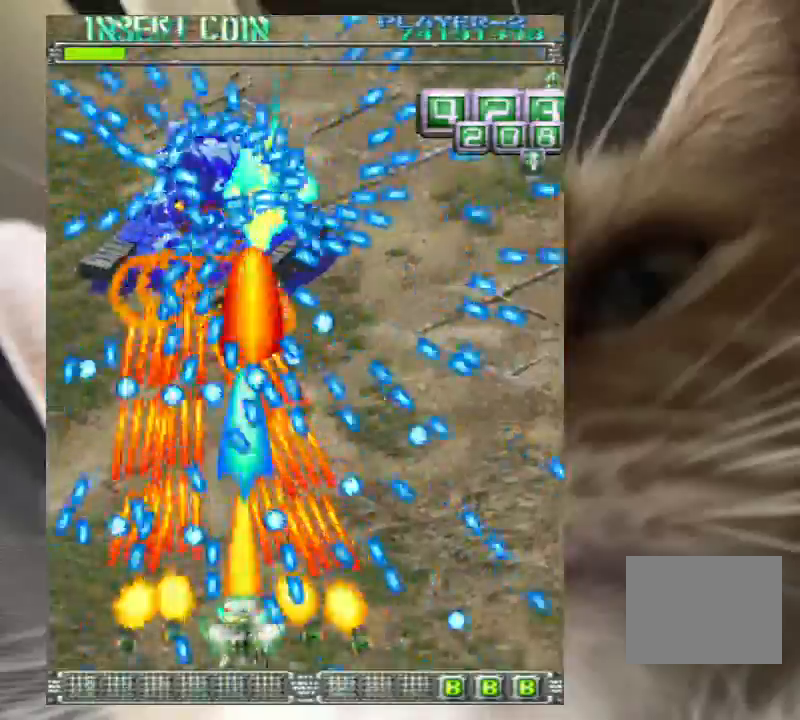
{"keys": ["down", "right", "z"], "events": [[100, "right", "down"], [100, "up", "down"], [200, "right", "up"], [200, "up", "up"], [333, "right", "down"], [467, "down", "down"]]}
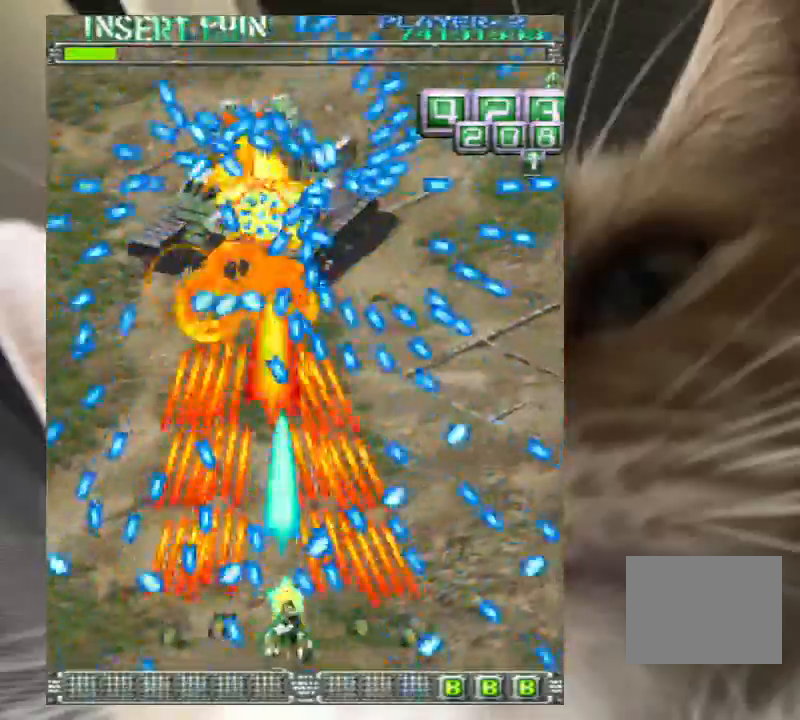
{"keys": ["z"], "events": [[67, "right", "up"], [100, "down", "up"], [267, "up", "down"], [300, "right", "down"], [400, "up", "up"], [433, "right", "up"]]}
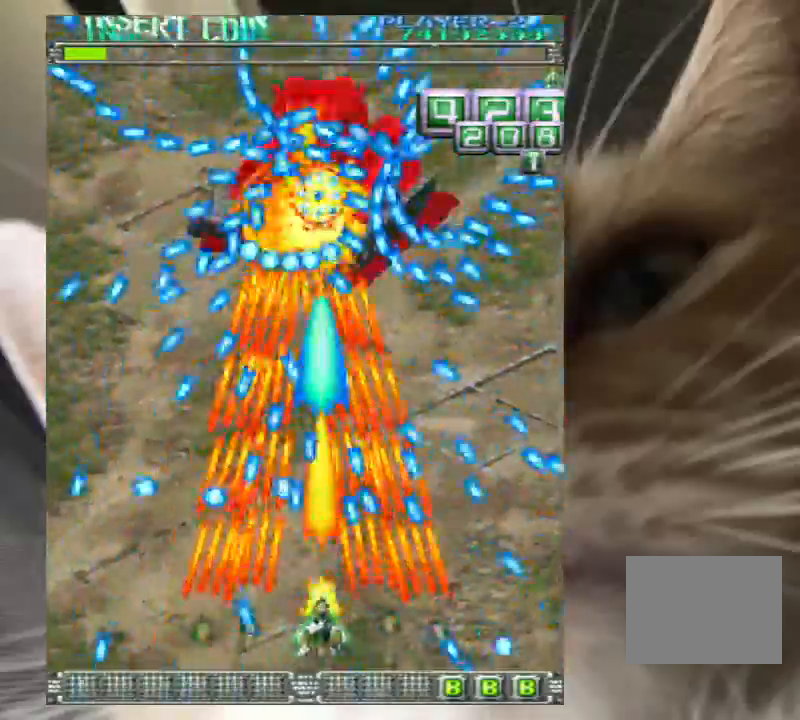
{"keys": ["z"], "events": [[67, "down", "down"], [67, "right", "down"], [133, "right", "up"], [167, "down", "up"], [267, "up", "down"], [400, "right", "down"], [500, "right", "up"], [500, "up", "up"]]}
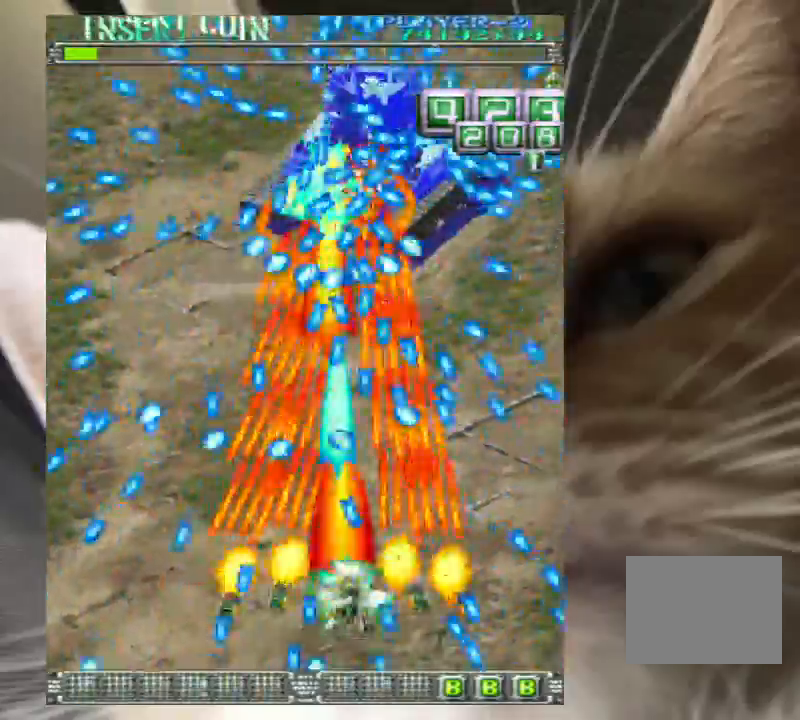
{"keys": ["z"], "events": [[67, "down", "down"], [233, "down", "up"], [333, "up", "down"], [433, "up", "up"]]}
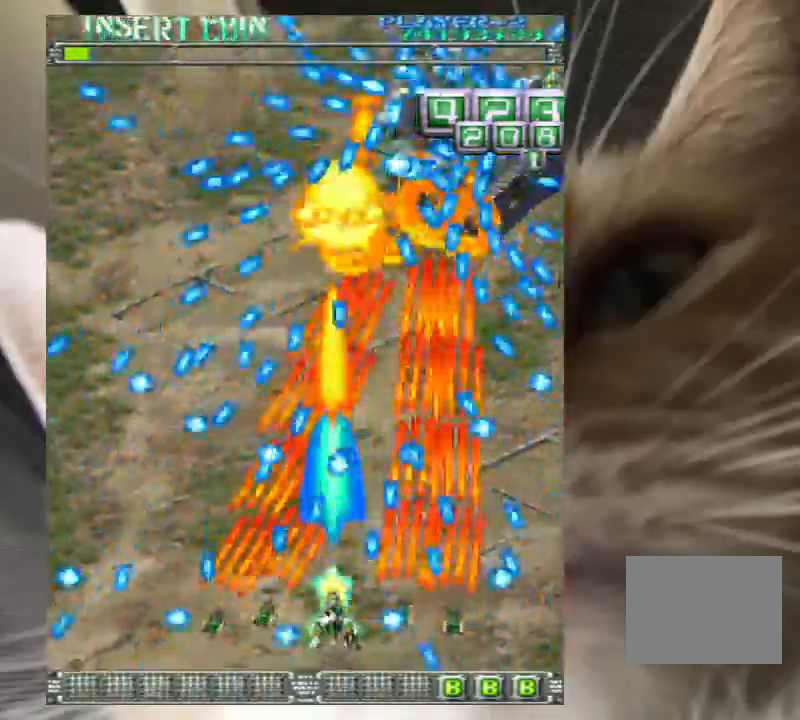
{"keys": ["z"], "events": [[100, "right", "down"], [100, "up", "down"], [167, "right", "up"], [167, "up", "up"], [300, "right", "down"], [433, "right", "up"]]}
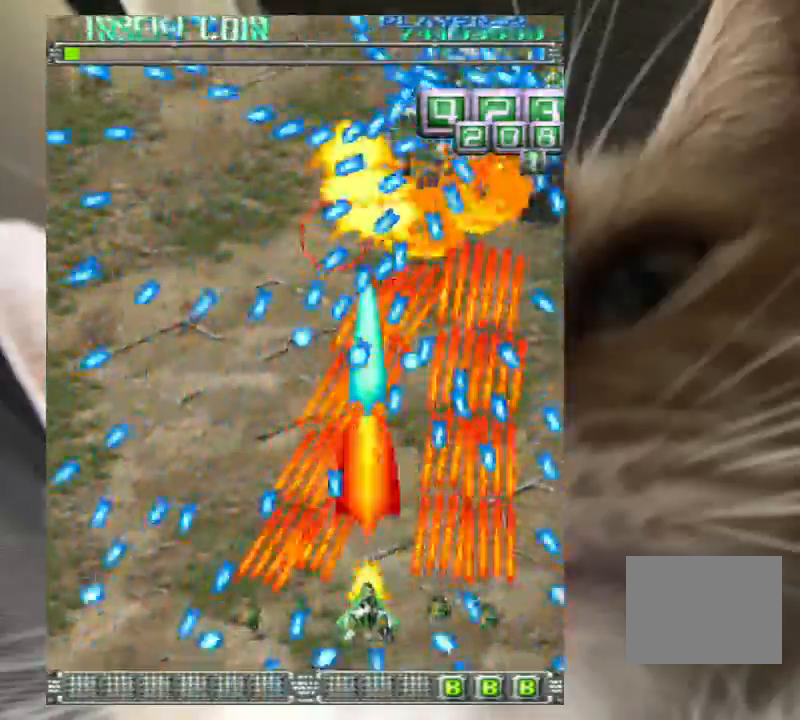
{"keys": ["left", "z"], "events": [[133, "right", "down"], [233, "down", "down"], [267, "down", "up"], [300, "right", "up"], [500, "left", "down"]]}
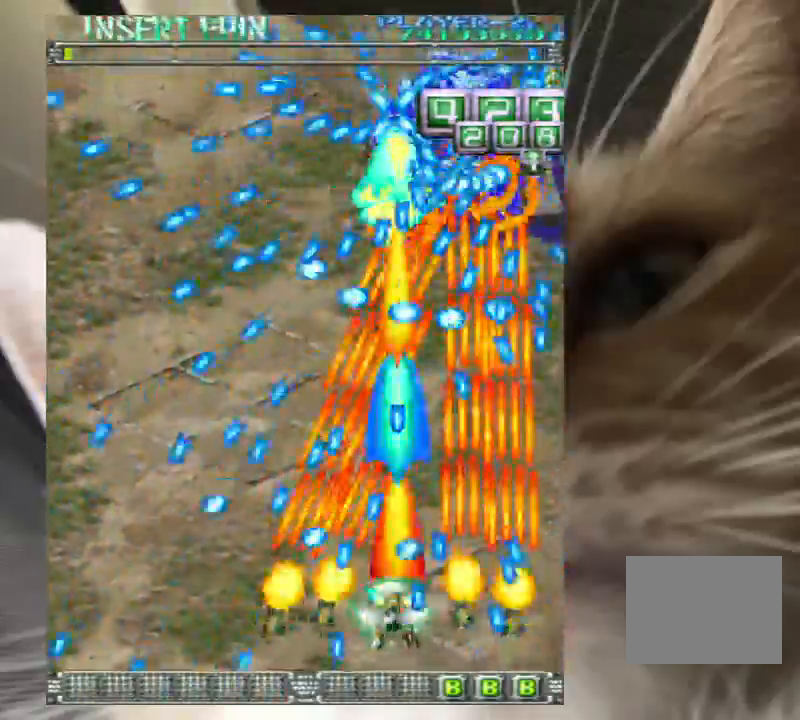
{"keys": ["z"], "events": [[100, "left", "up"], [133, "right", "down"], [133, "up", "down"], [267, "right", "up"], [267, "up", "up"], [367, "left", "down"], [500, "left", "up"]]}